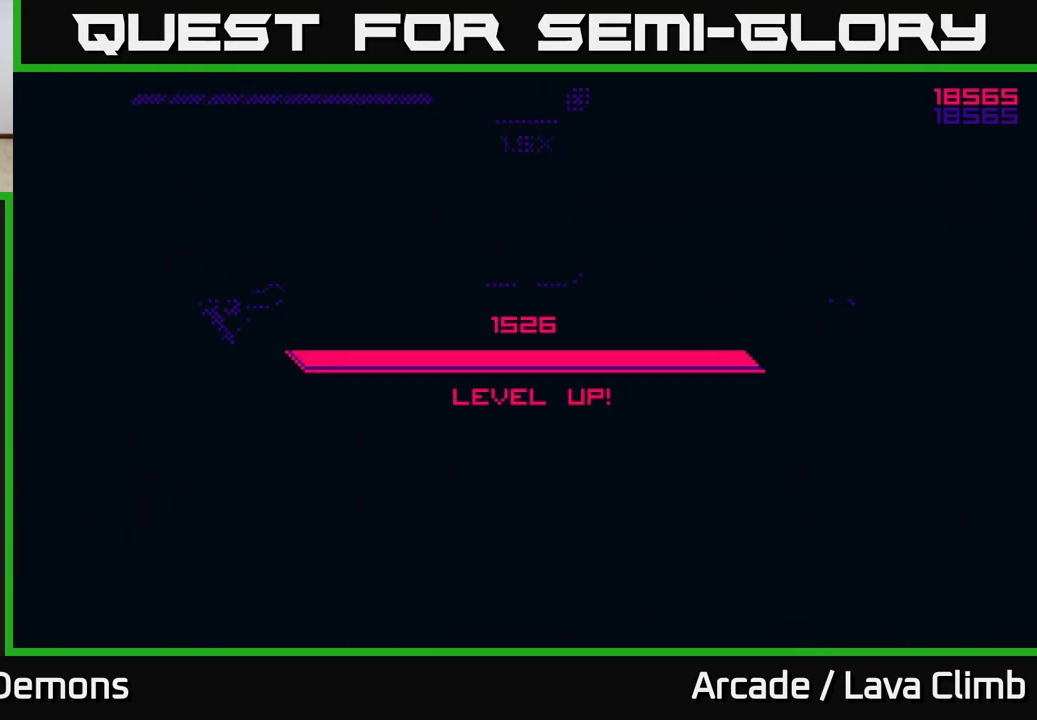
Gameplay with a controller (Xbox layout); each line is a JSON object with the inputs held at the frame after it. "events" lists button and stick changes between this image and that frame as [ms after this image, input, new state], when the widget could be followed in between.
{"buttons": [], "left_stick": "center", "right_stick": "center", "events": []}
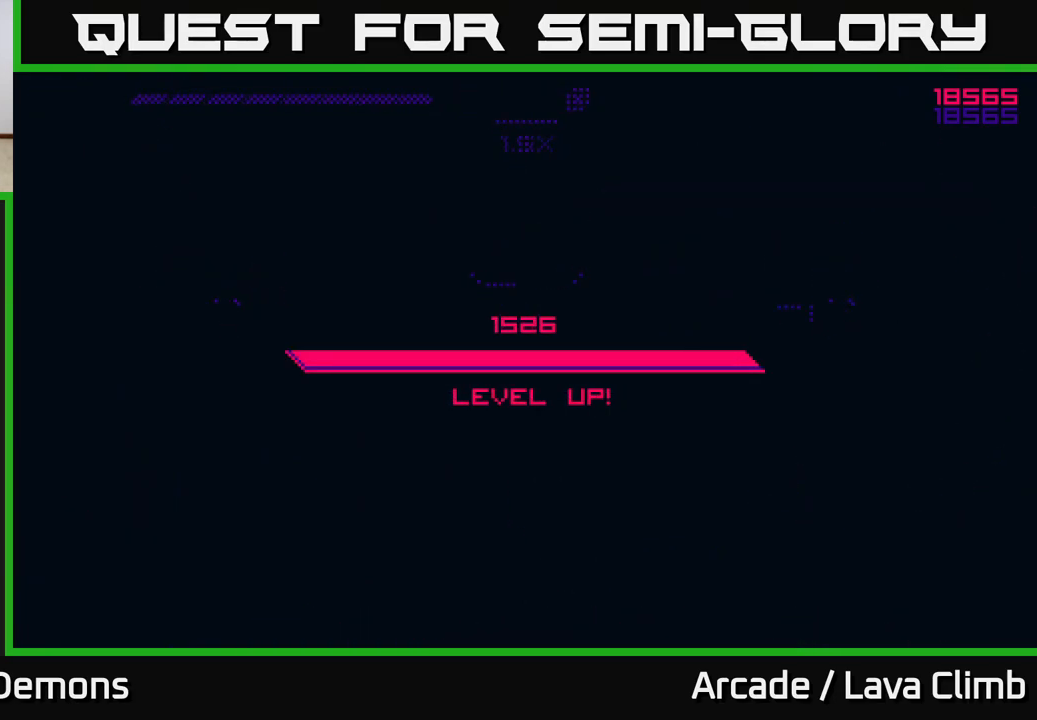
{"buttons": [], "left_stick": "center", "right_stick": "center", "events": []}
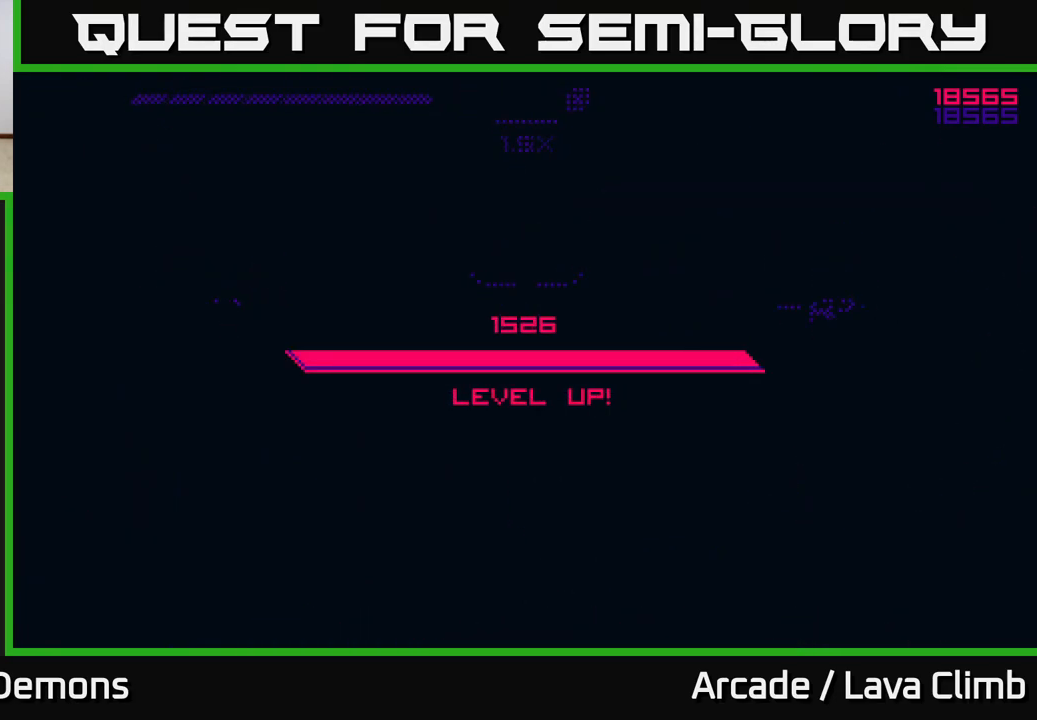
{"buttons": [], "left_stick": "center", "right_stick": "center", "events": []}
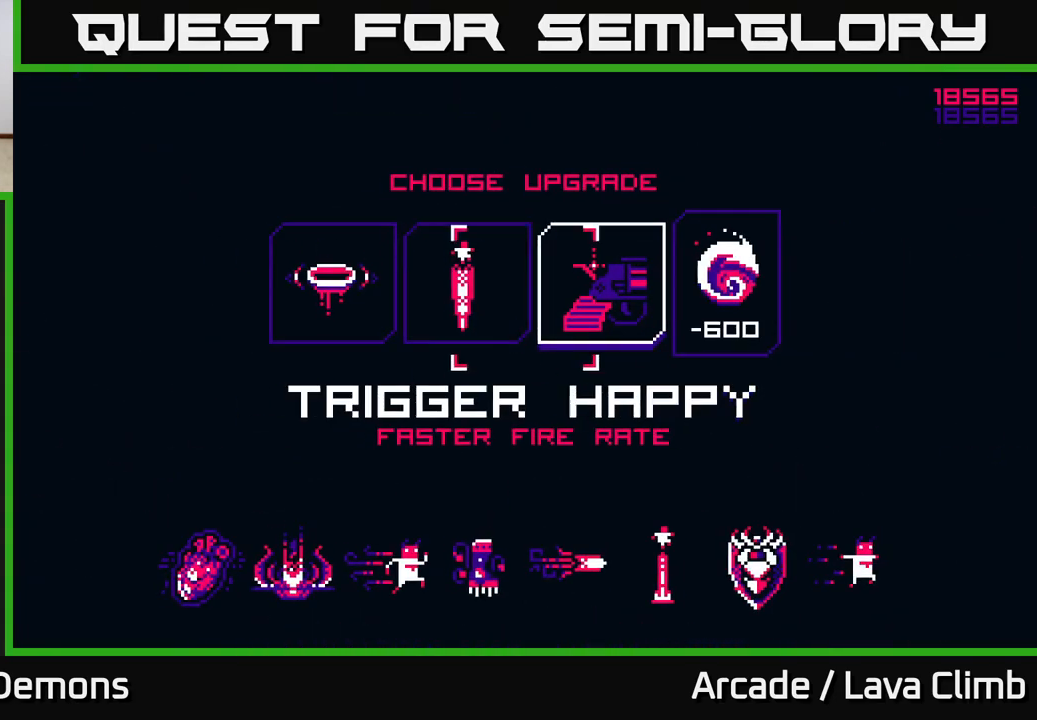
{"buttons": [], "left_stick": "center", "right_stick": "center", "events": []}
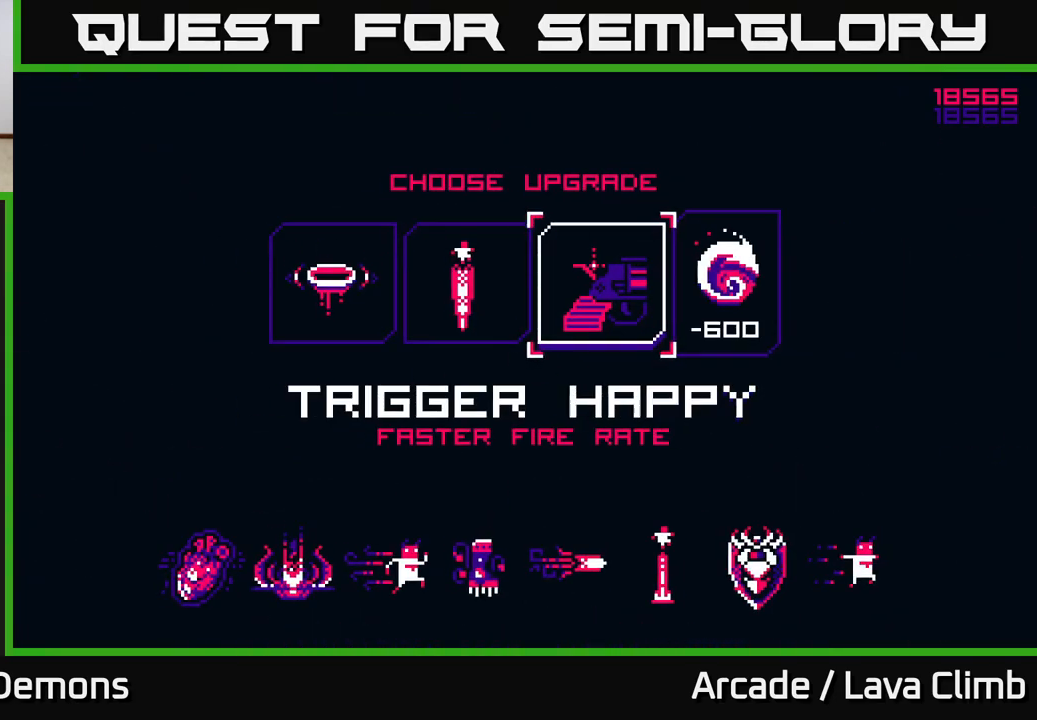
{"buttons": [], "left_stick": "center", "right_stick": "center", "events": [[150, "left_stick", "left"], [317, "left_stick", "center"]]}
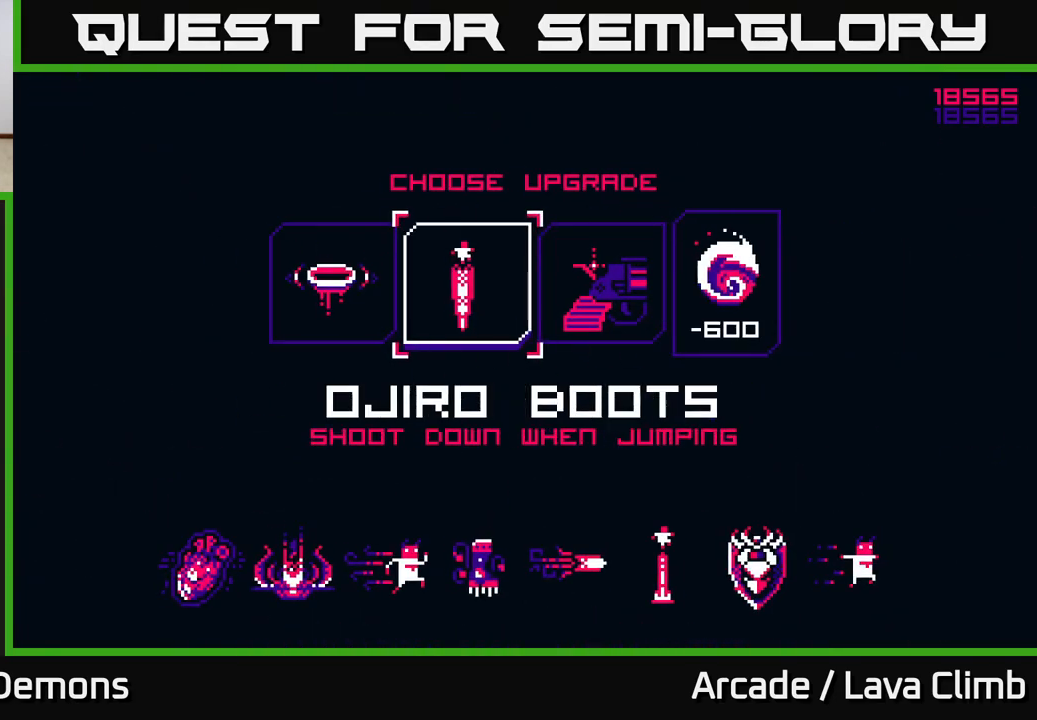
{"buttons": [], "left_stick": "center", "right_stick": "center", "events": [[133, "left_stick", "left"], [317, "left_stick", "center"]]}
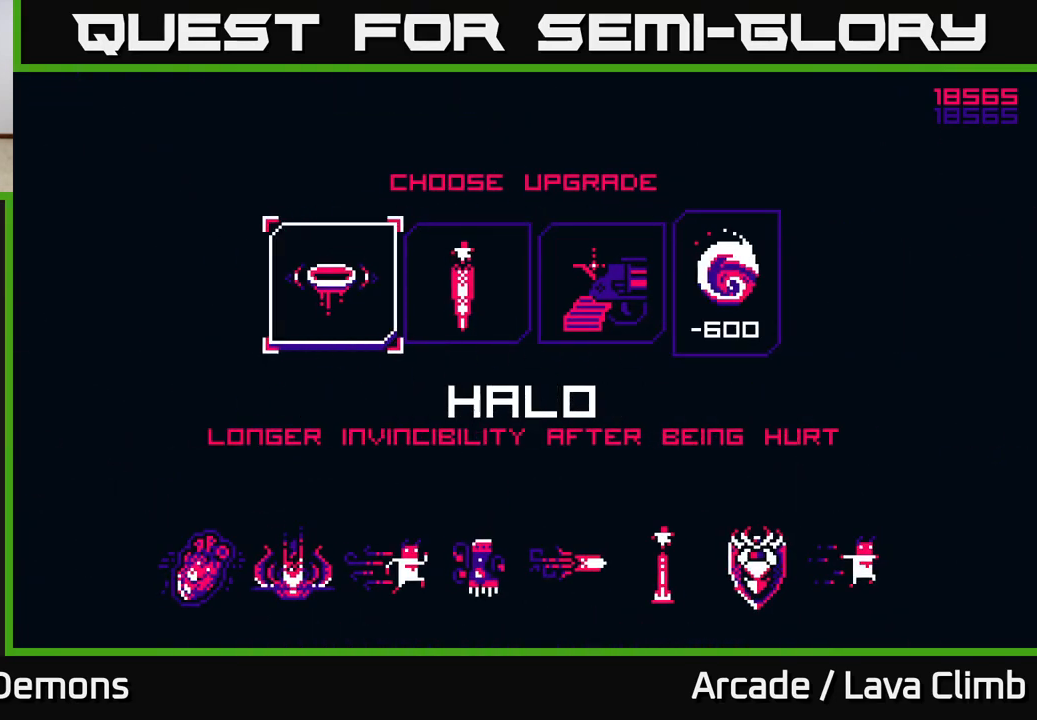
{"buttons": [], "left_stick": "right", "right_stick": "center", "events": [[350, "left_stick", "right"]]}
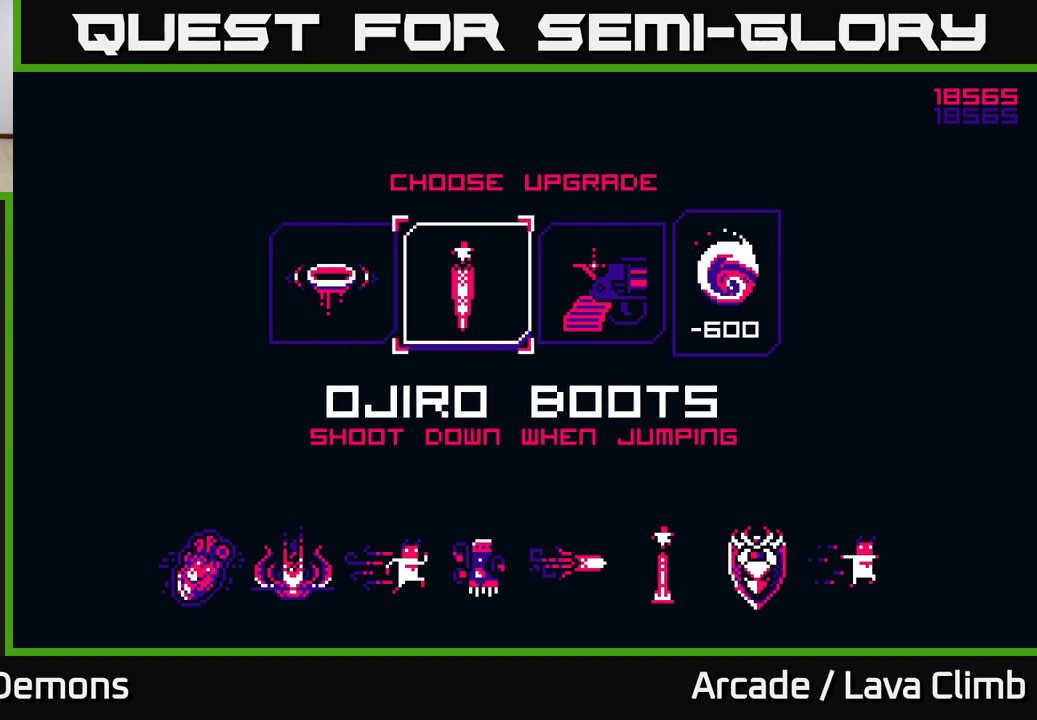
{"buttons": [], "left_stick": "center", "right_stick": "center", "events": [[33, "left_stick", "center"]]}
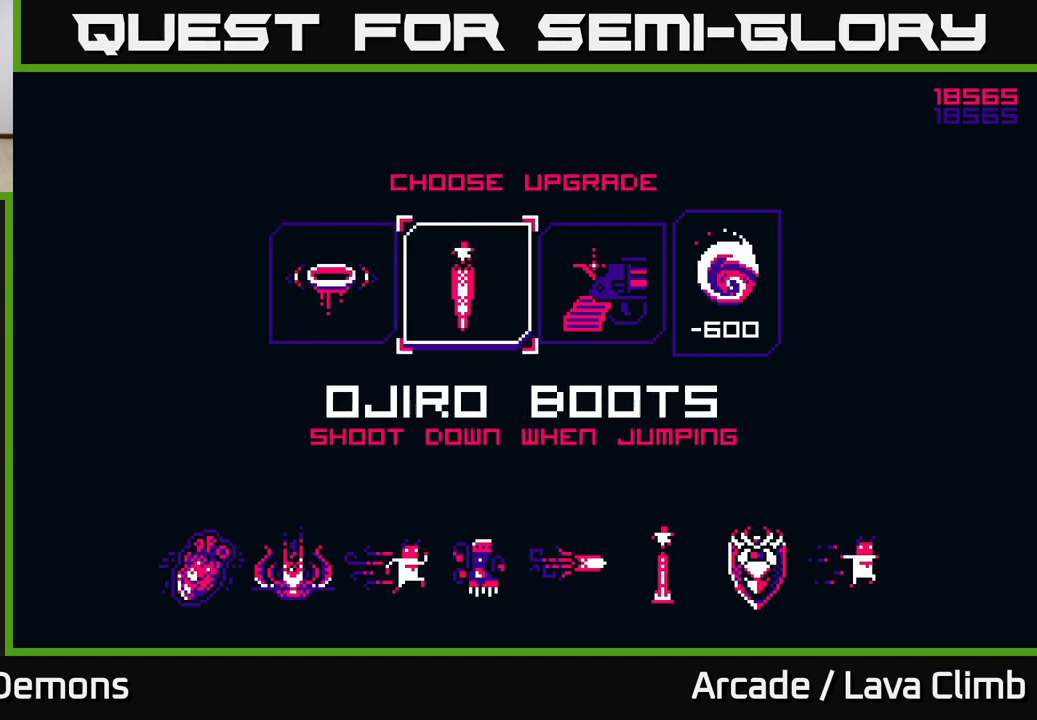
{"buttons": [], "left_stick": "left", "right_stick": "center", "events": [[250, "left_stick", "right"], [417, "left_stick", "center"], [500, "left_stick", "left"]]}
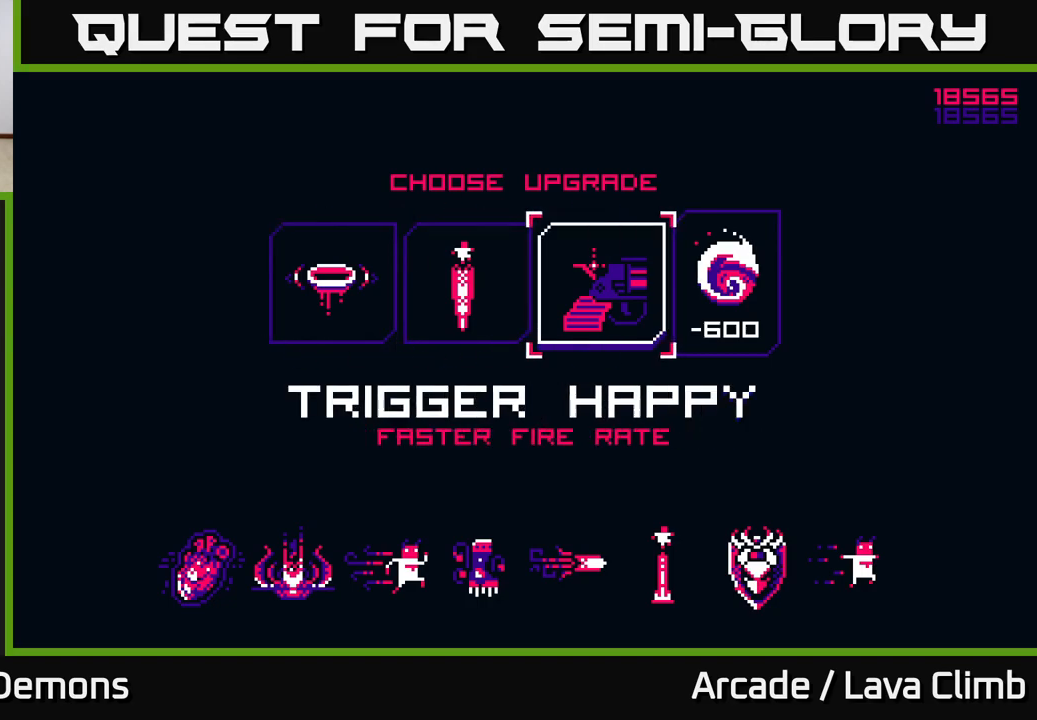
{"buttons": [], "left_stick": "center", "right_stick": "center", "events": [[150, "left_stick", "center"], [300, "A", "down"], [400, "A", "up"]]}
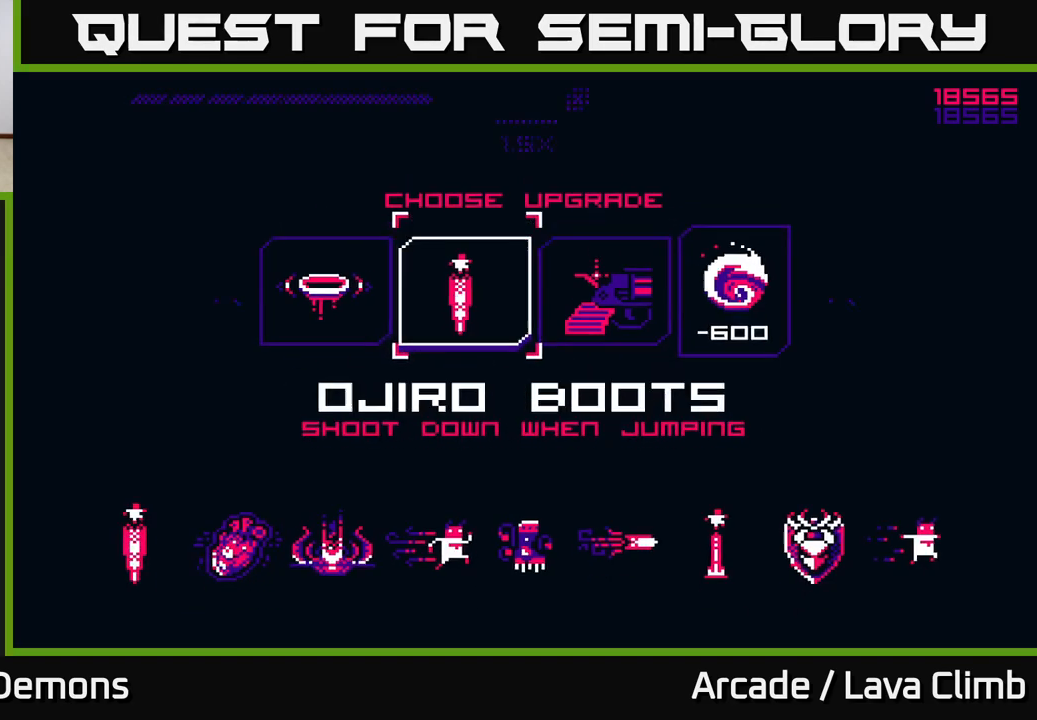
{"buttons": [], "left_stick": "center", "right_stick": "center", "events": []}
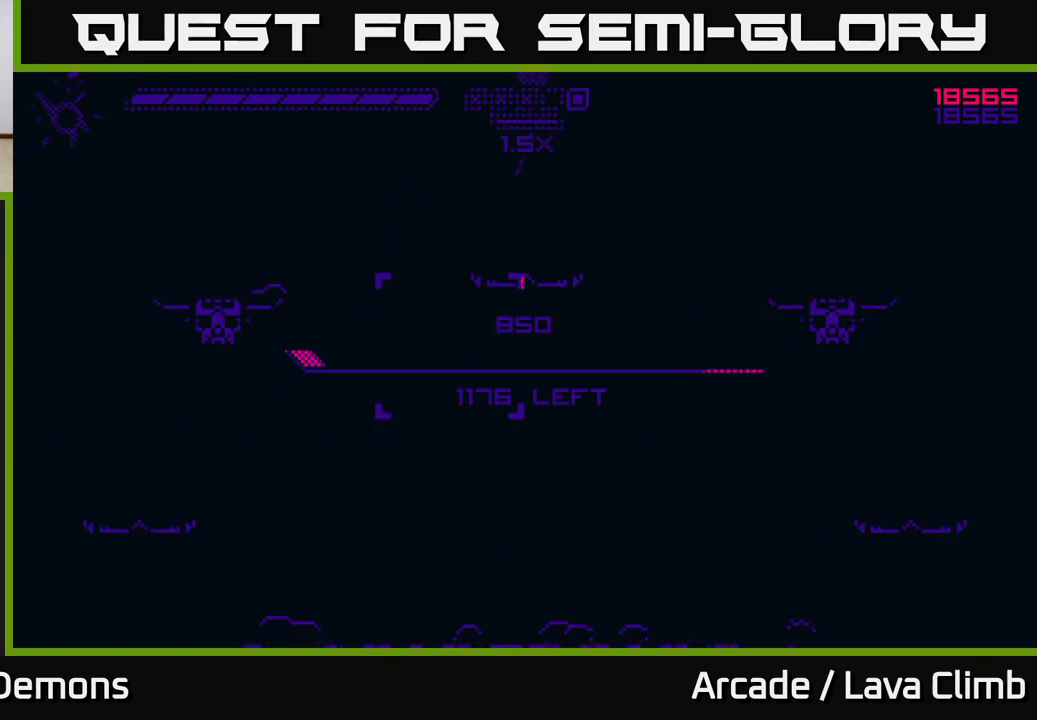
{"buttons": [], "left_stick": "center", "right_stick": "center", "events": []}
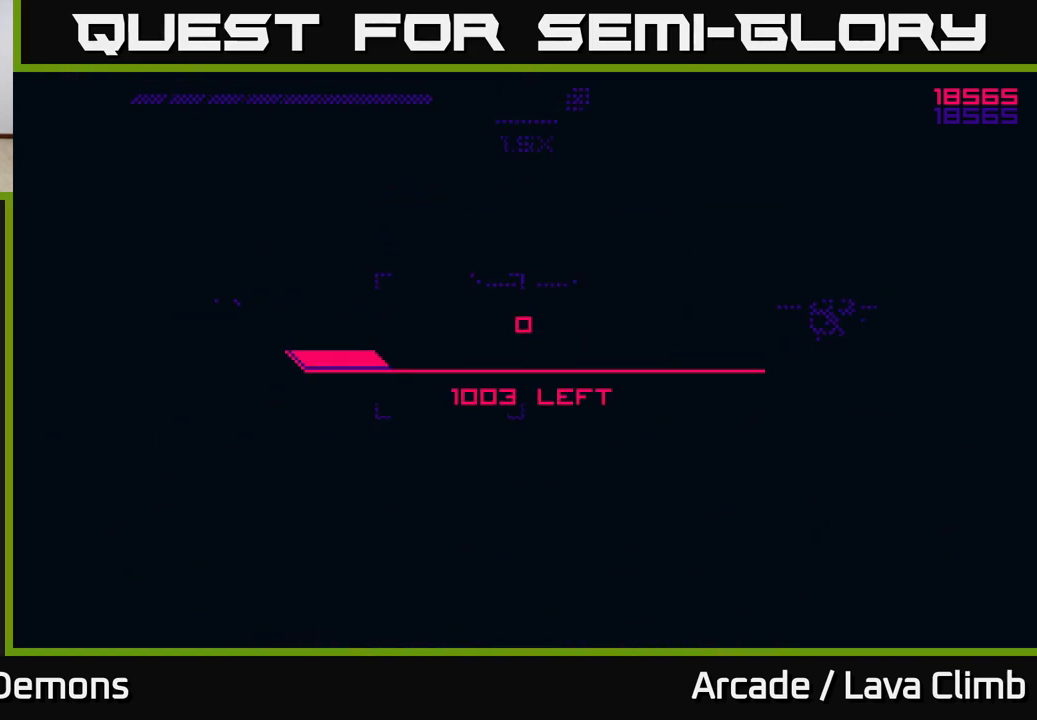
{"buttons": [], "left_stick": "center", "right_stick": "center", "events": []}
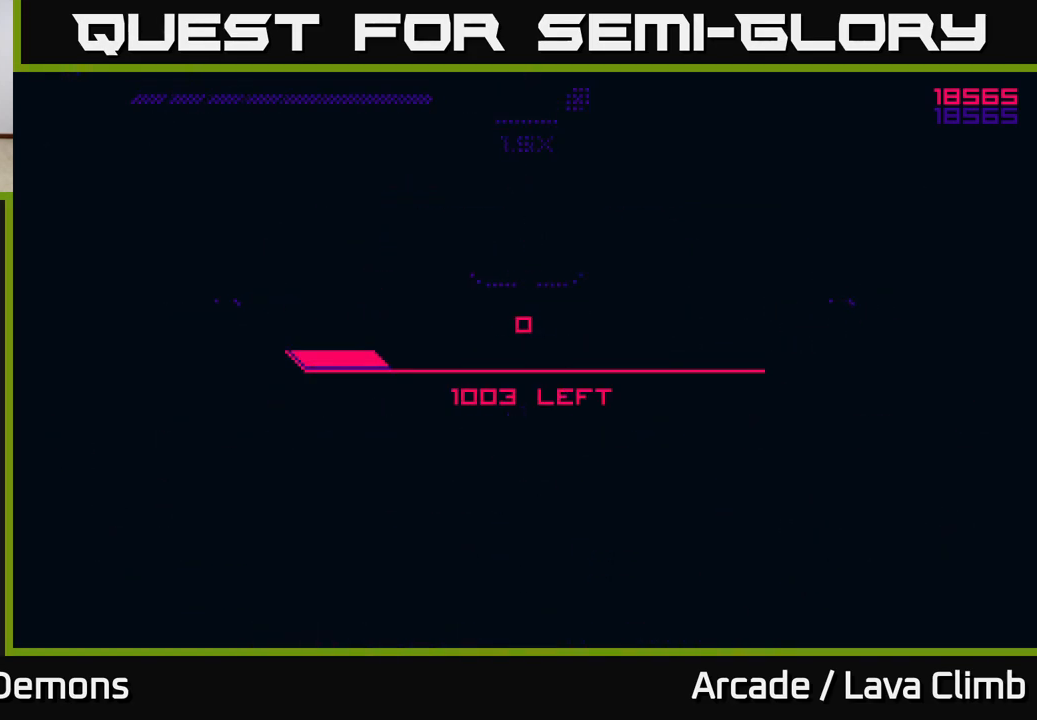
{"buttons": [], "left_stick": "center", "right_stick": "up-left", "events": [[433, "right_stick", "up-left"]]}
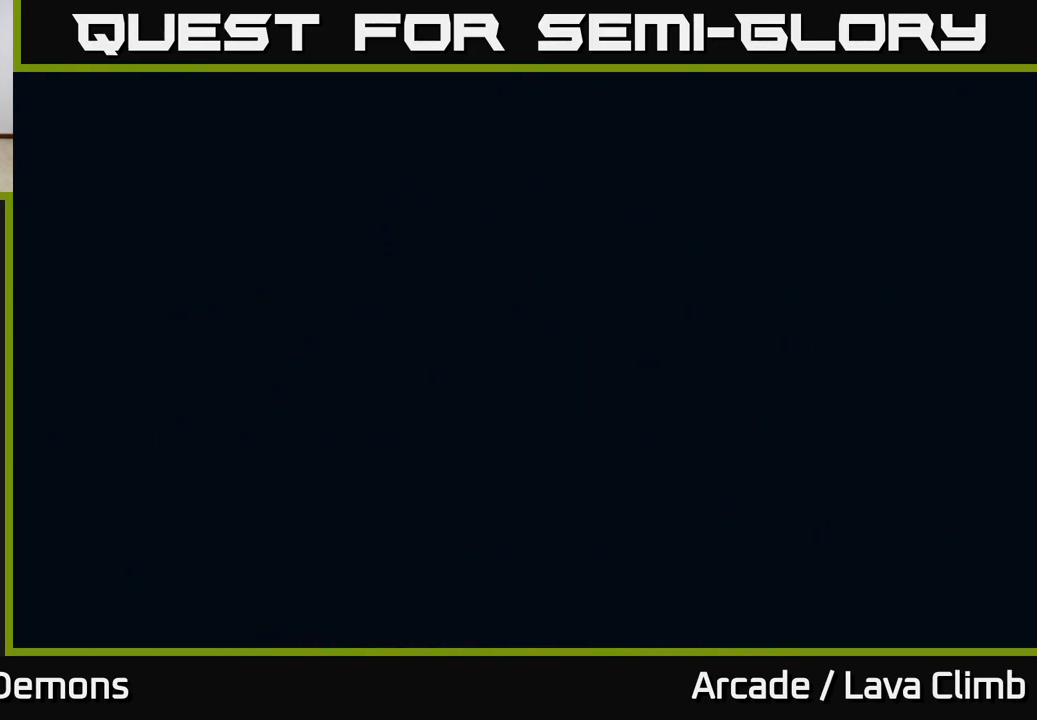
{"buttons": [], "left_stick": "center", "right_stick": "up-left", "events": []}
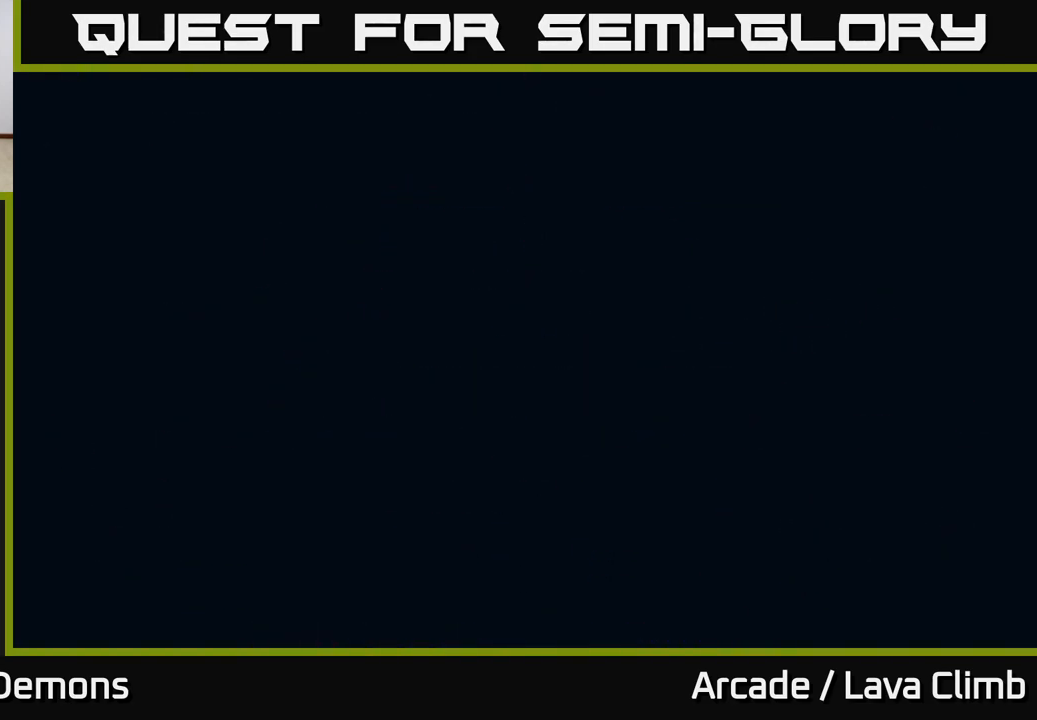
{"buttons": [], "left_stick": "center", "right_stick": "up-left", "events": [[50, "right_stick", "center"], [350, "right_stick", "up-left"]]}
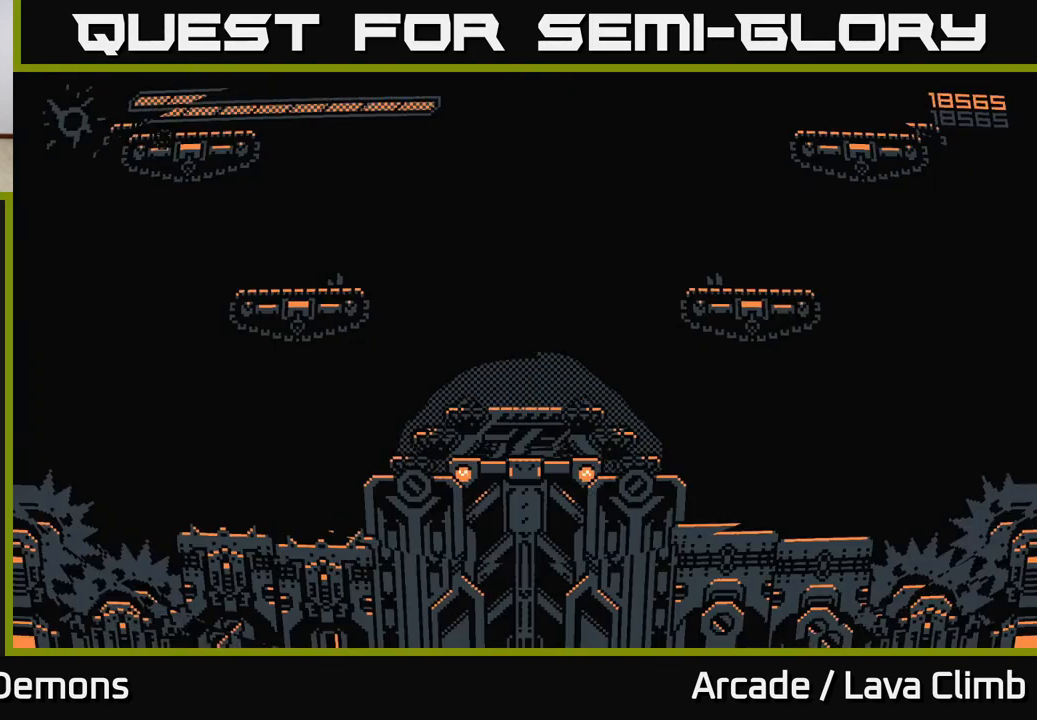
{"buttons": [], "left_stick": "center", "right_stick": "center", "events": [[400, "right_stick", "center"]]}
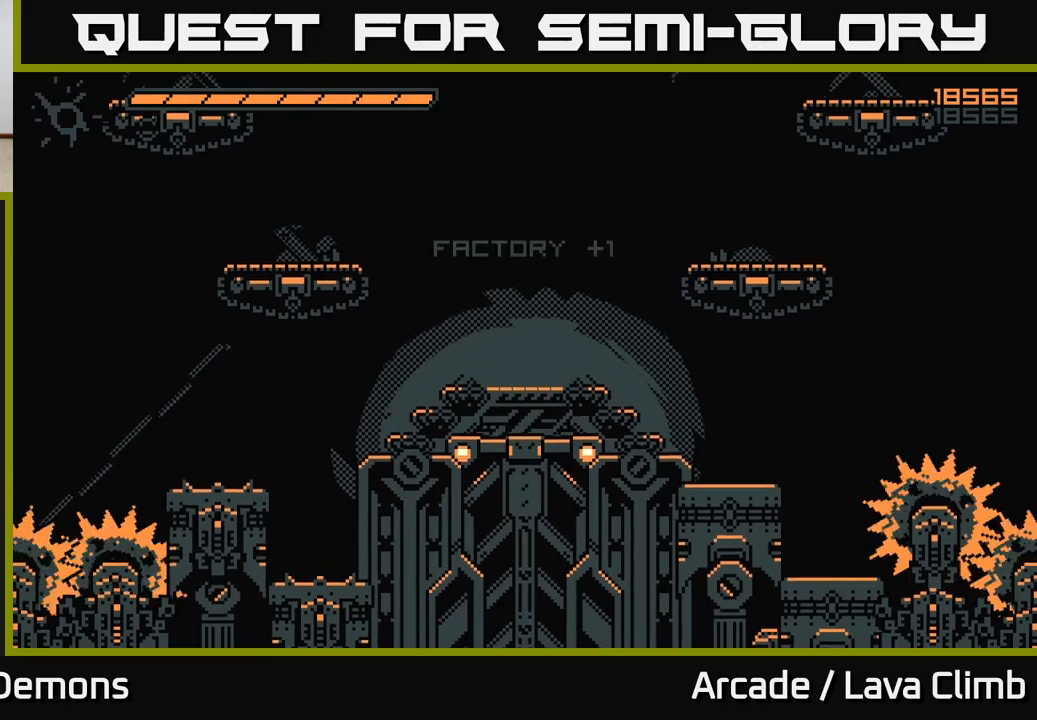
{"buttons": [], "left_stick": "center", "right_stick": "up-left", "events": [[133, "right_stick", "up-left"]]}
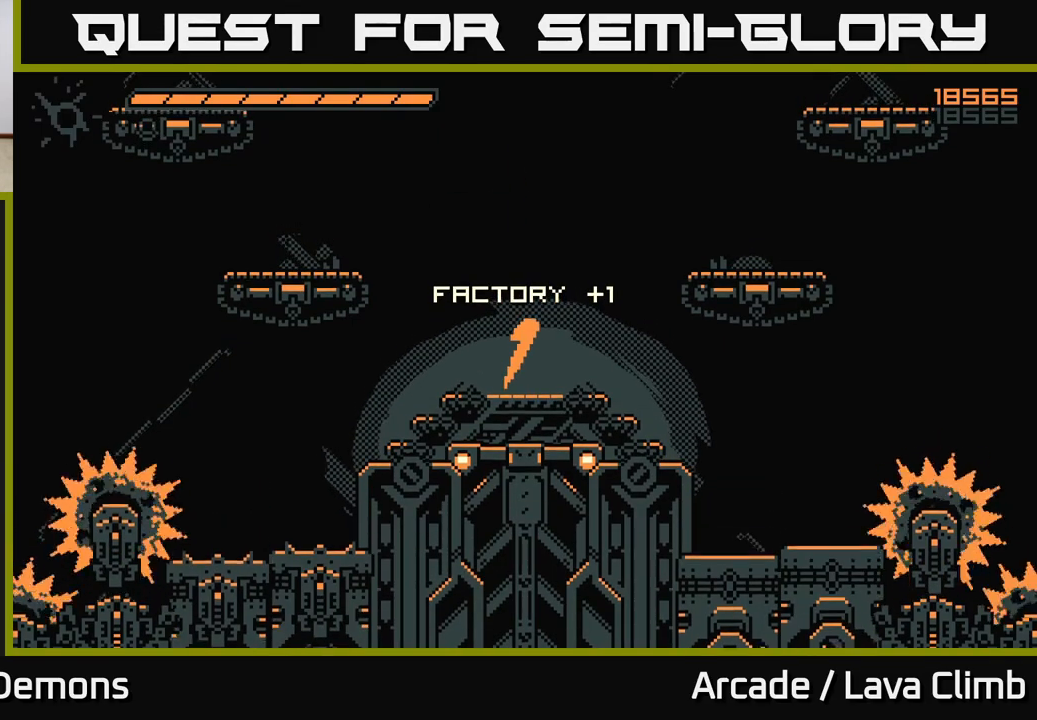
{"buttons": [], "left_stick": "center", "right_stick": "up-left", "events": []}
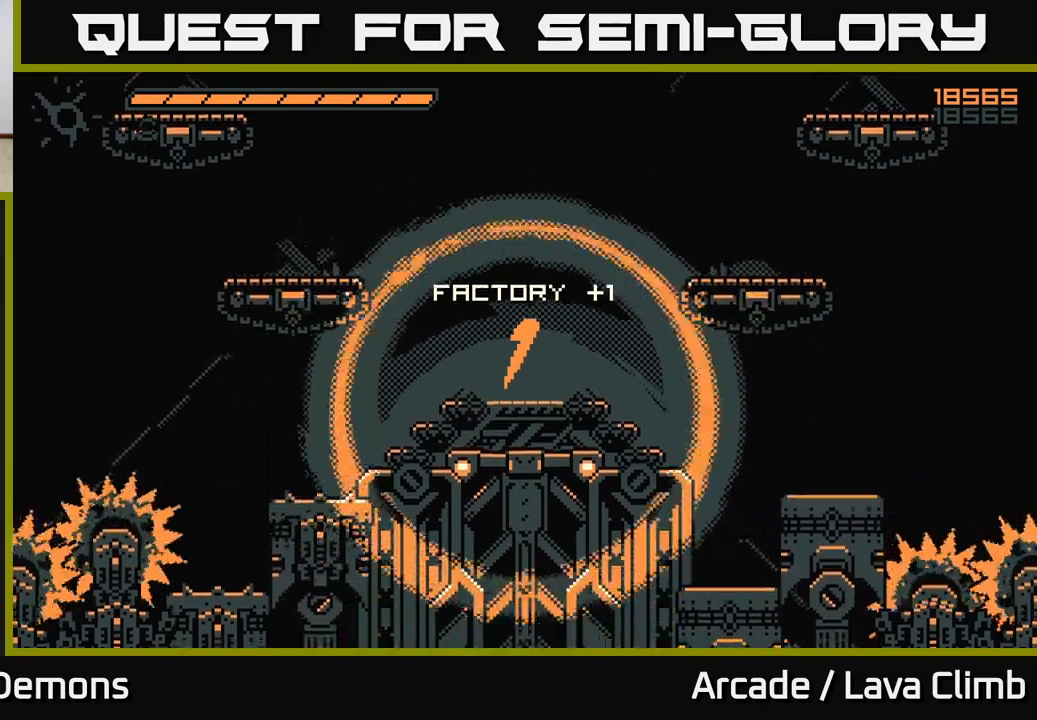
{"buttons": [], "left_stick": "center", "right_stick": "up-left", "events": []}
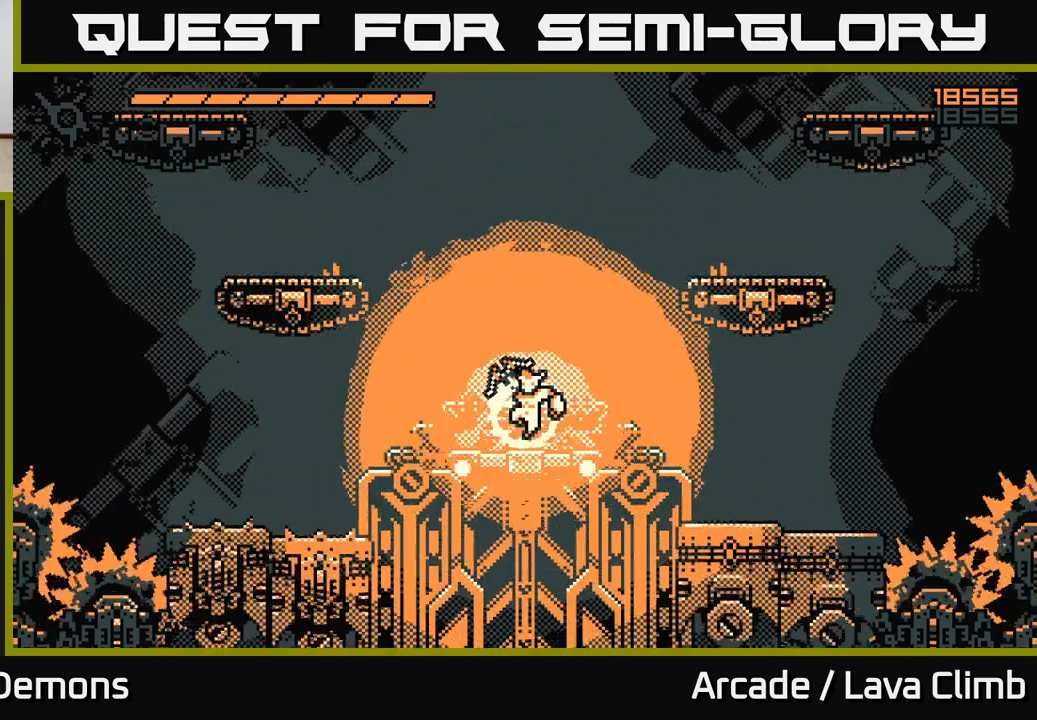
{"buttons": [], "left_stick": "right", "right_stick": "up-left", "events": [[467, "left_stick", "right"]]}
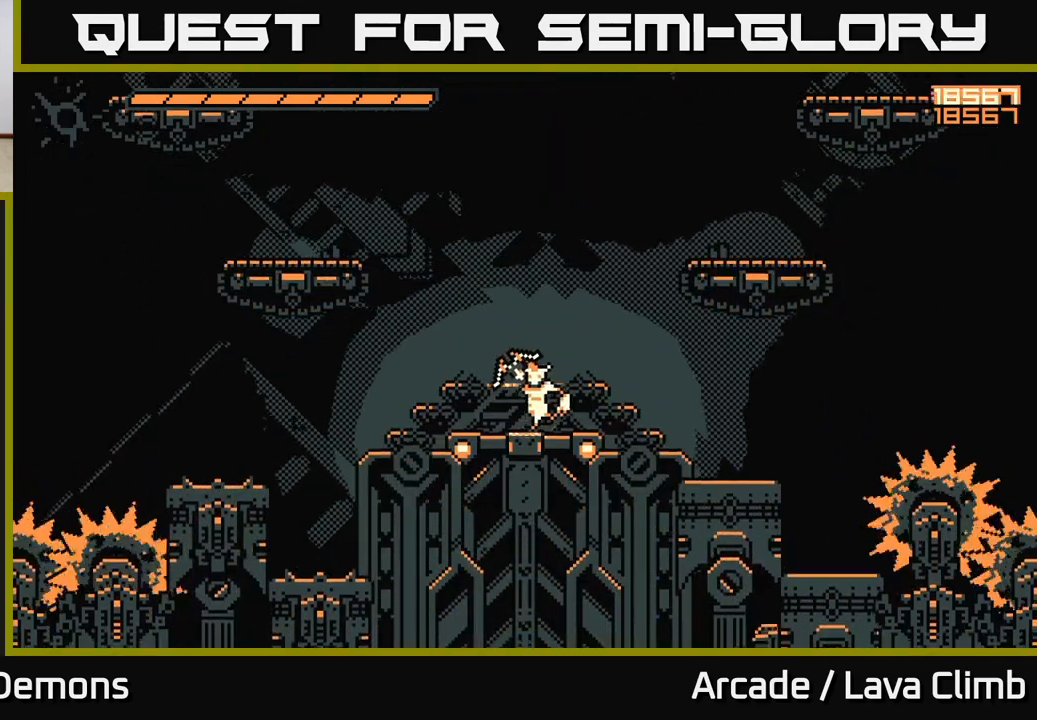
{"buttons": [], "left_stick": "right", "right_stick": "up-left", "events": [[100, "L2", "down"], [317, "L2", "up"]]}
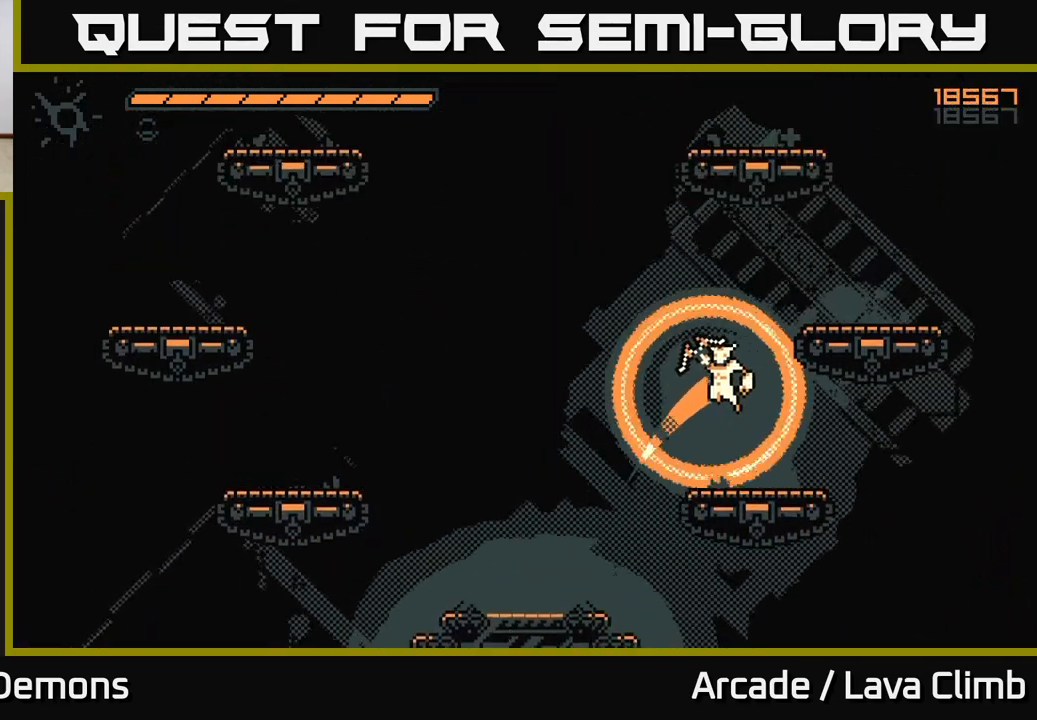
{"buttons": [], "left_stick": "center", "right_stick": "up-left", "events": [[67, "left_stick", "center"], [133, "left_stick", "left"], [250, "left_stick", "center"]]}
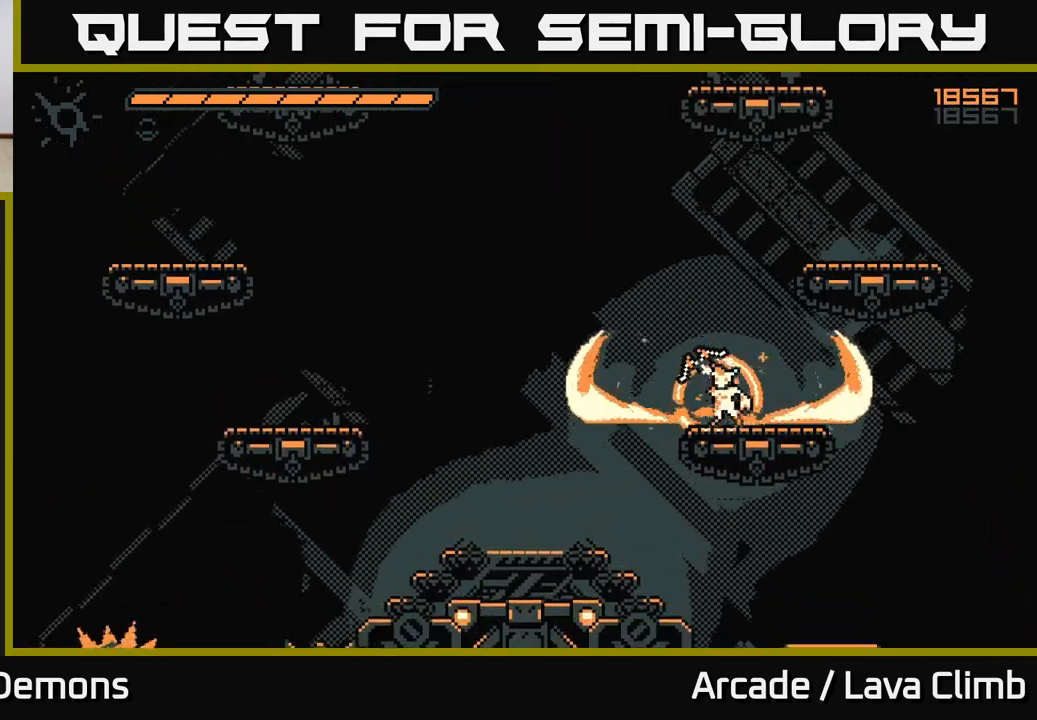
{"buttons": [], "left_stick": "center", "right_stick": "up-left", "events": []}
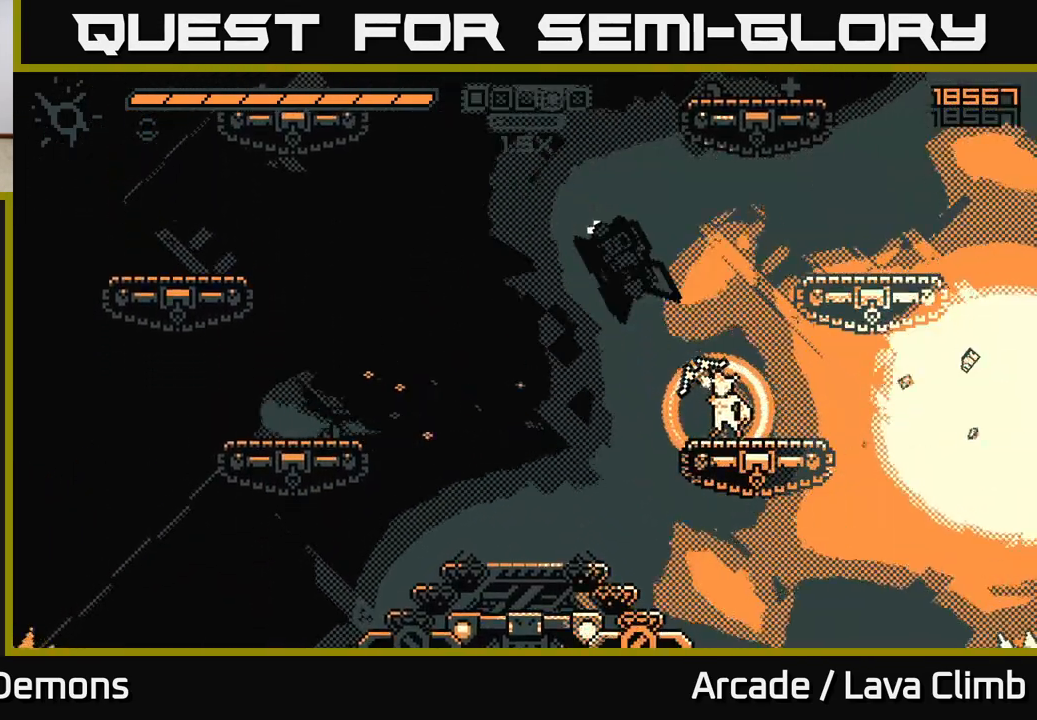
{"buttons": ["R2"], "left_stick": "center", "right_stick": "up-left", "events": [[333, "R2", "down"]]}
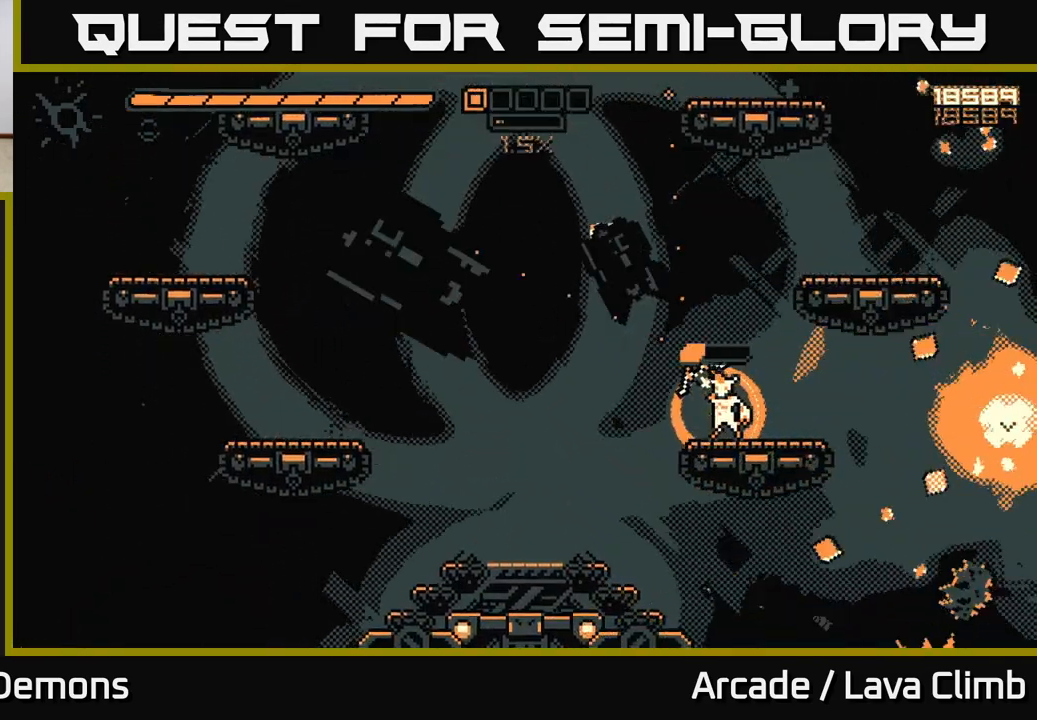
{"buttons": [], "left_stick": "right", "right_stick": "left", "events": [[417, "R2", "up"], [467, "left_stick", "right"], [500, "right_stick", "left"]]}
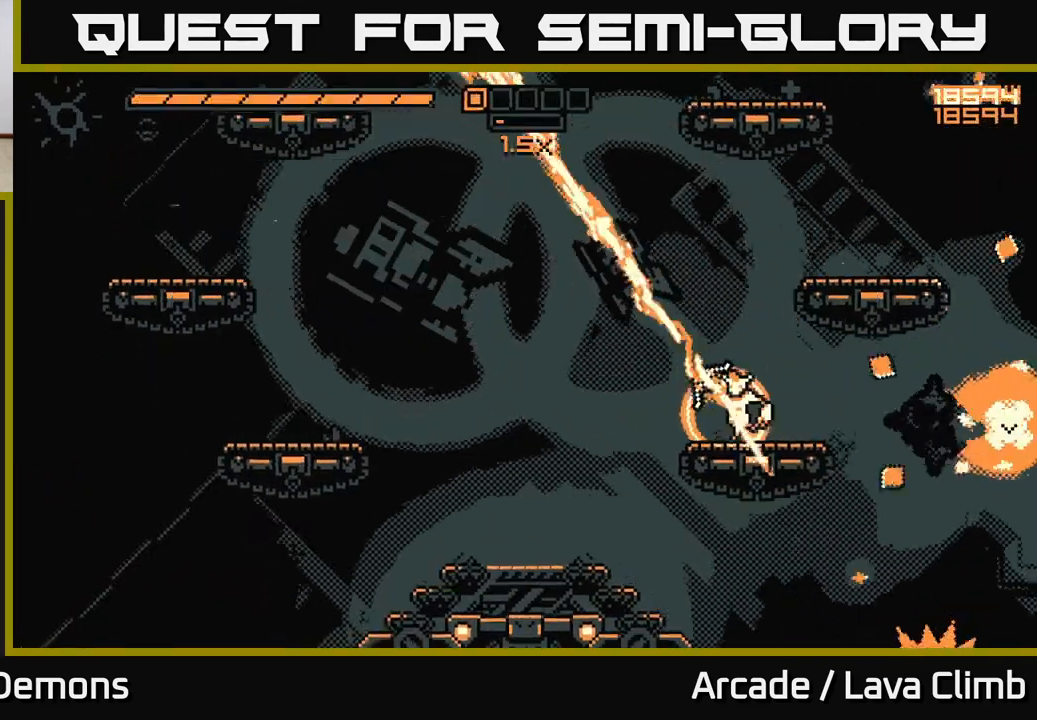
{"buttons": ["R2"], "left_stick": "center", "right_stick": "left", "events": [[50, "R2", "down"], [217, "left_stick", "center"]]}
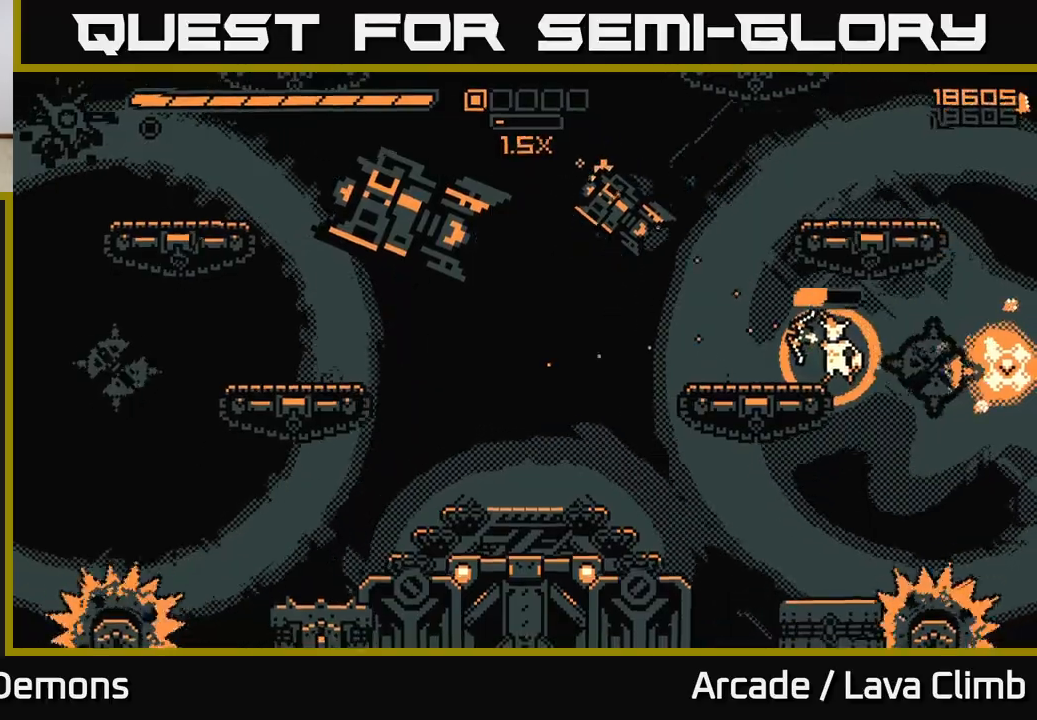
{"buttons": ["R2"], "left_stick": "left", "right_stick": "right", "events": [[250, "right_stick", "right"], [333, "left_stick", "left"]]}